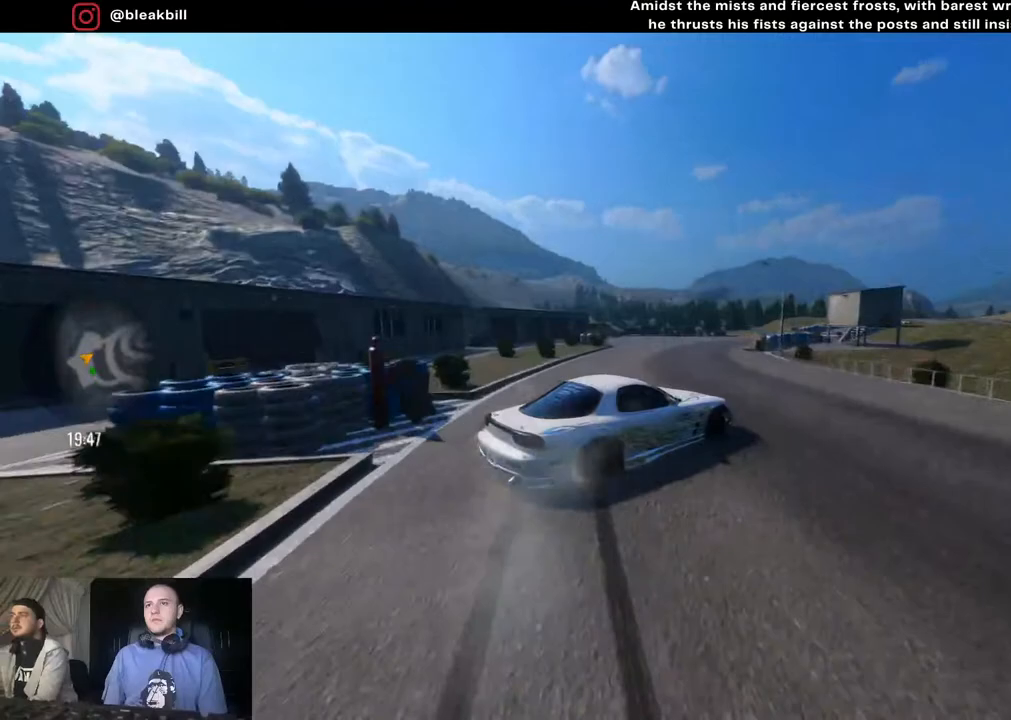
Gameplay with a controller (PlayStation layout); each line is a JSON object with the inputs held at the frame after it. "events" lists button and stick changes between this image and that frame as [ms after this image, input, new state], when the widget could be followed in between.
{"buttons": [], "left_stick": "right", "right_stick": "center", "events": []}
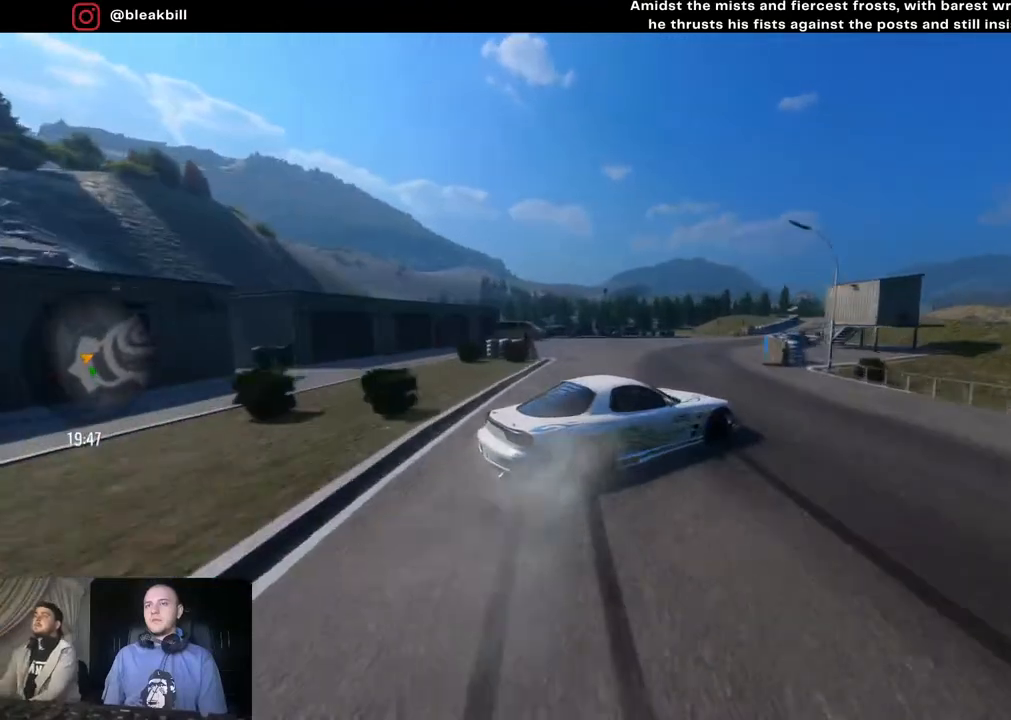
{"buttons": [], "left_stick": "right", "right_stick": "center", "events": [[333, "SQUARE", "down"], [400, "SQUARE", "up"]]}
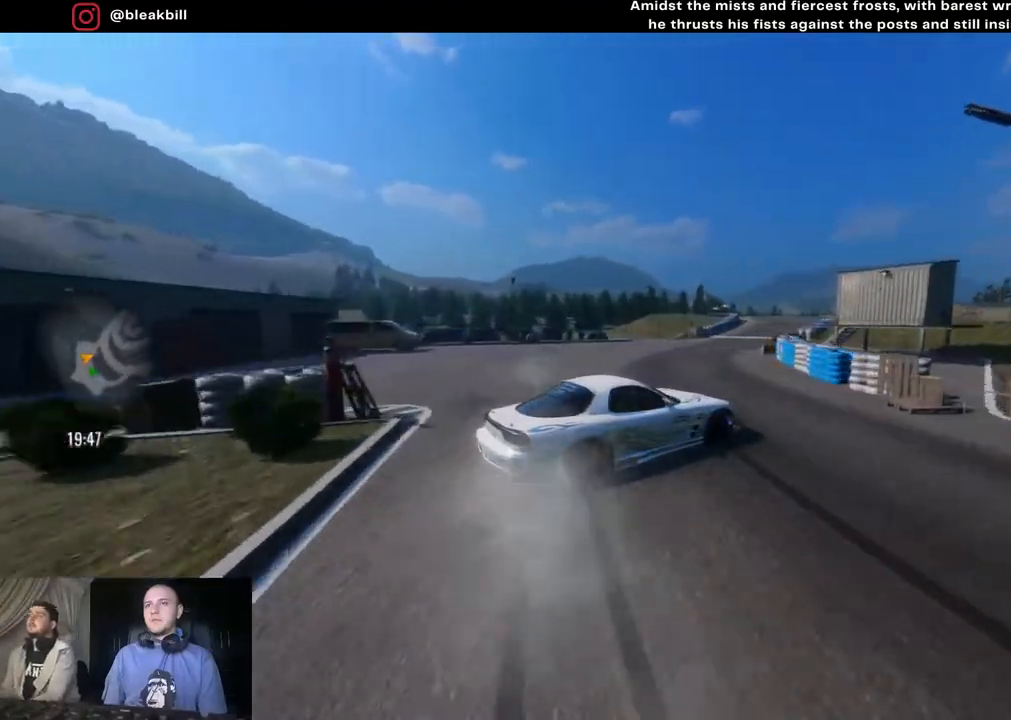
{"buttons": ["R2"], "left_stick": "right", "right_stick": "center", "events": [[33, "R2", "down"]]}
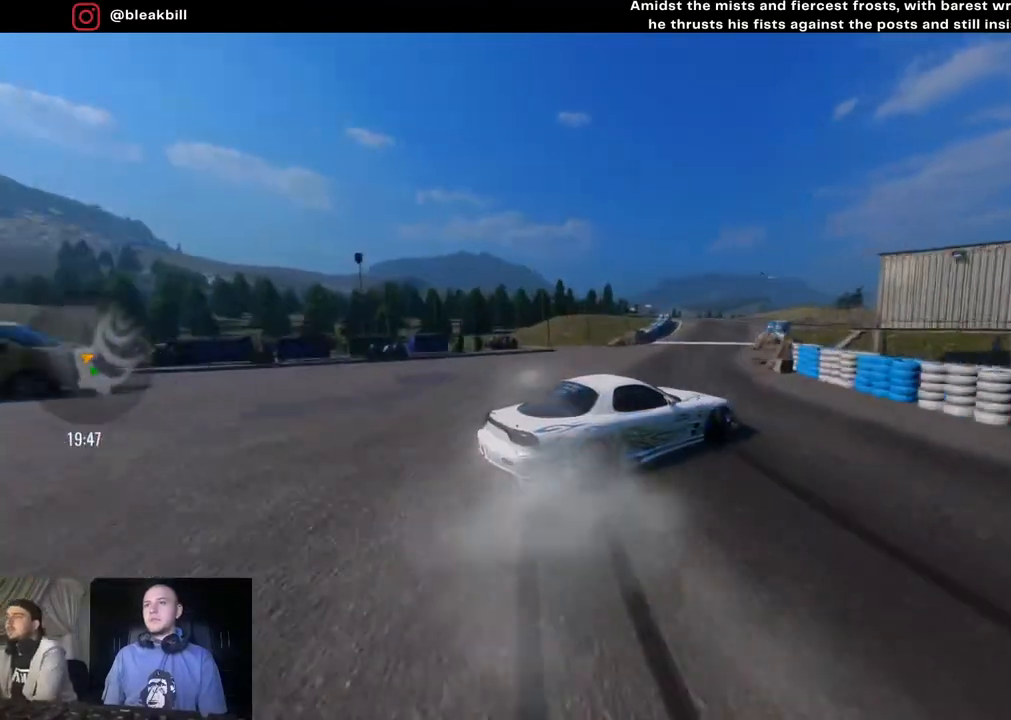
{"buttons": ["R2"], "left_stick": "right", "right_stick": "center", "events": []}
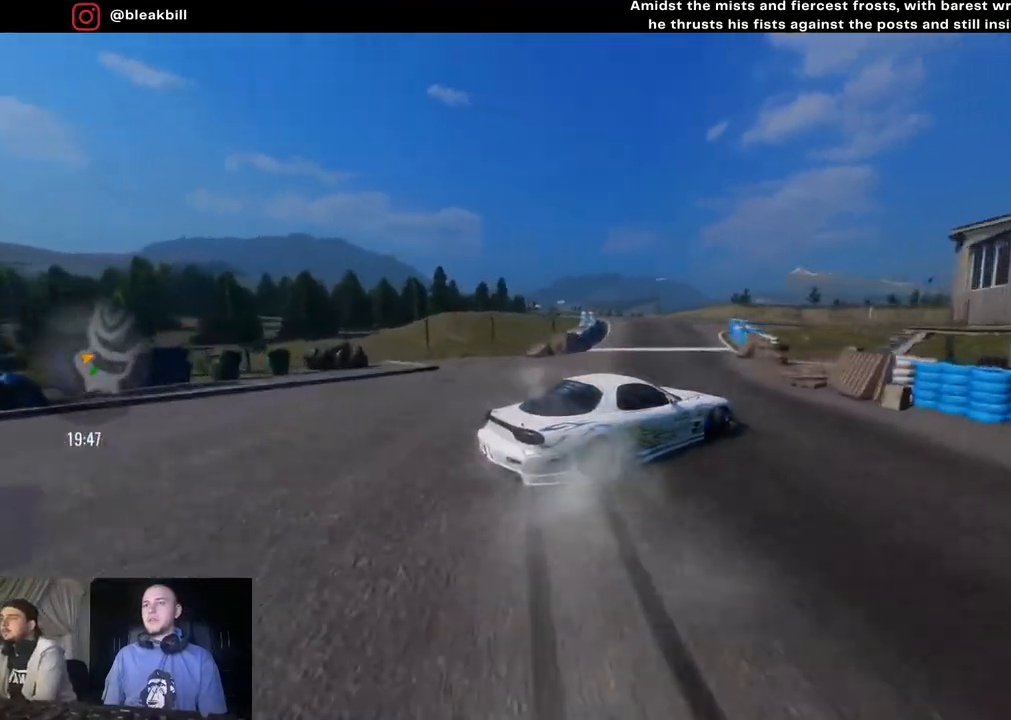
{"buttons": ["R2"], "left_stick": "right", "right_stick": "center", "events": []}
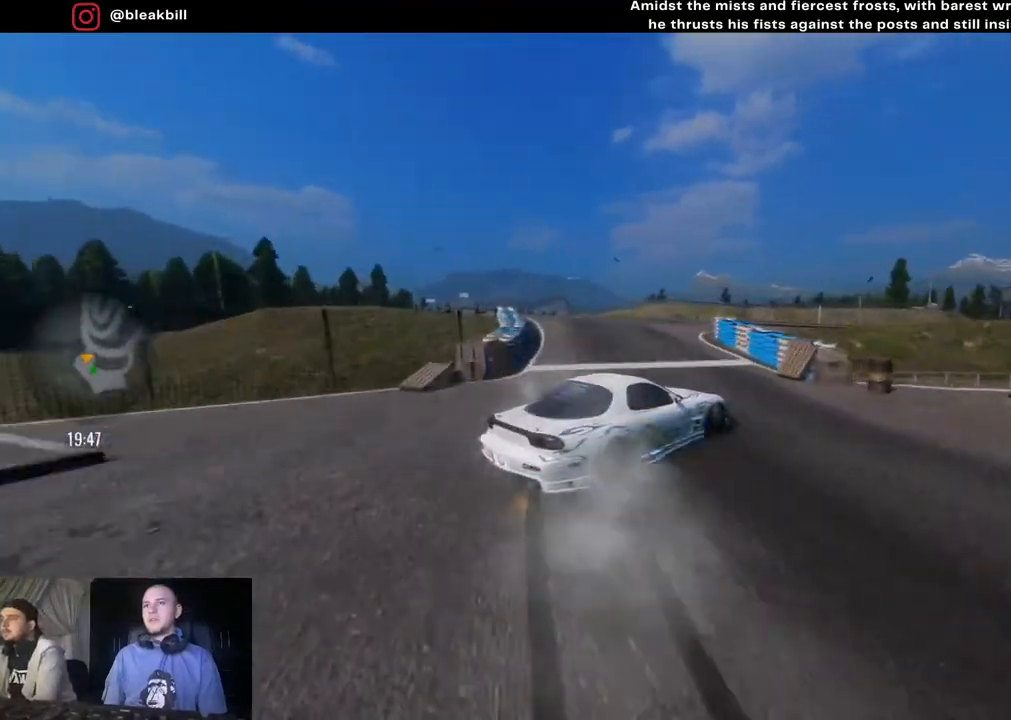
{"buttons": ["R2"], "left_stick": "right", "right_stick": "center", "events": []}
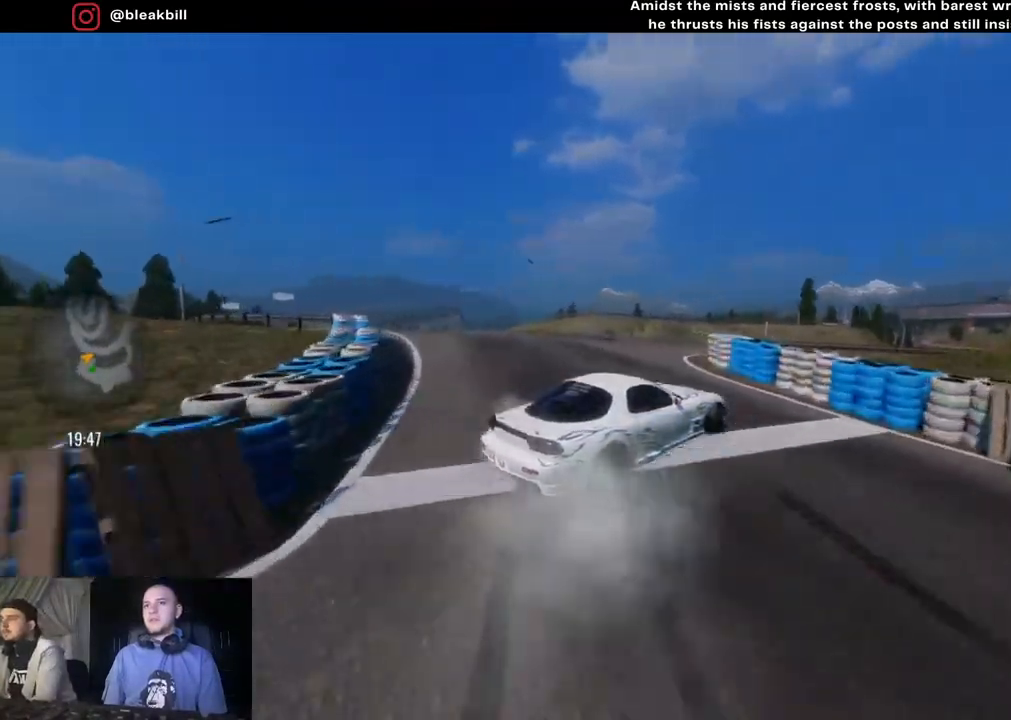
{"buttons": [], "left_stick": "right", "right_stick": "center", "events": [[100, "R2", "up"]]}
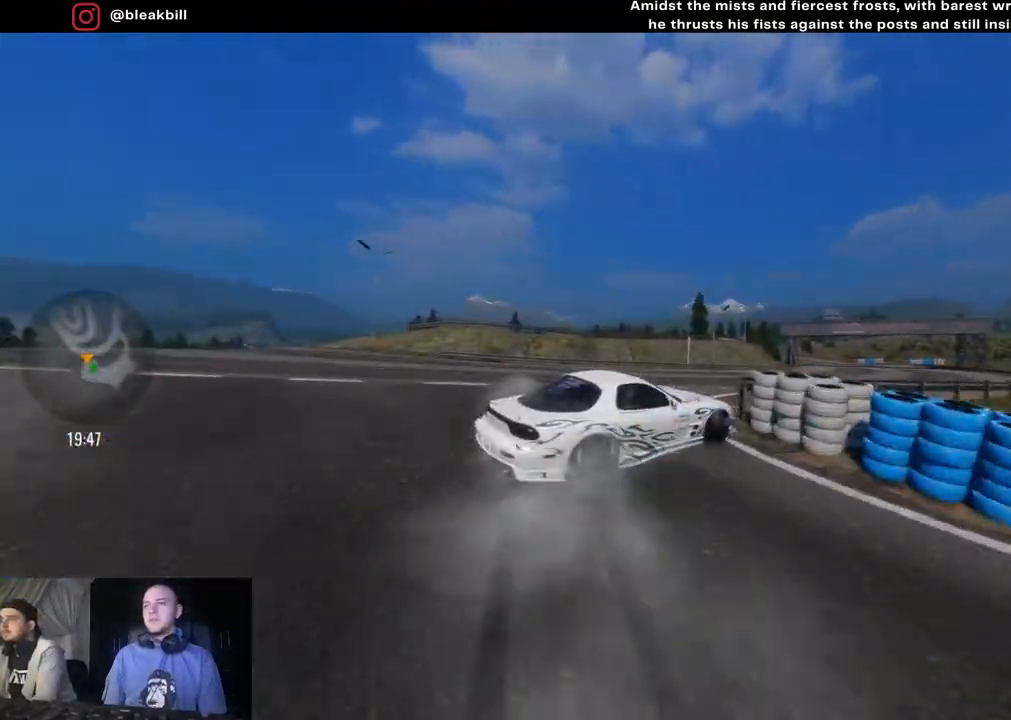
{"buttons": ["R2"], "left_stick": "right", "right_stick": "center", "events": [[467, "R2", "down"]]}
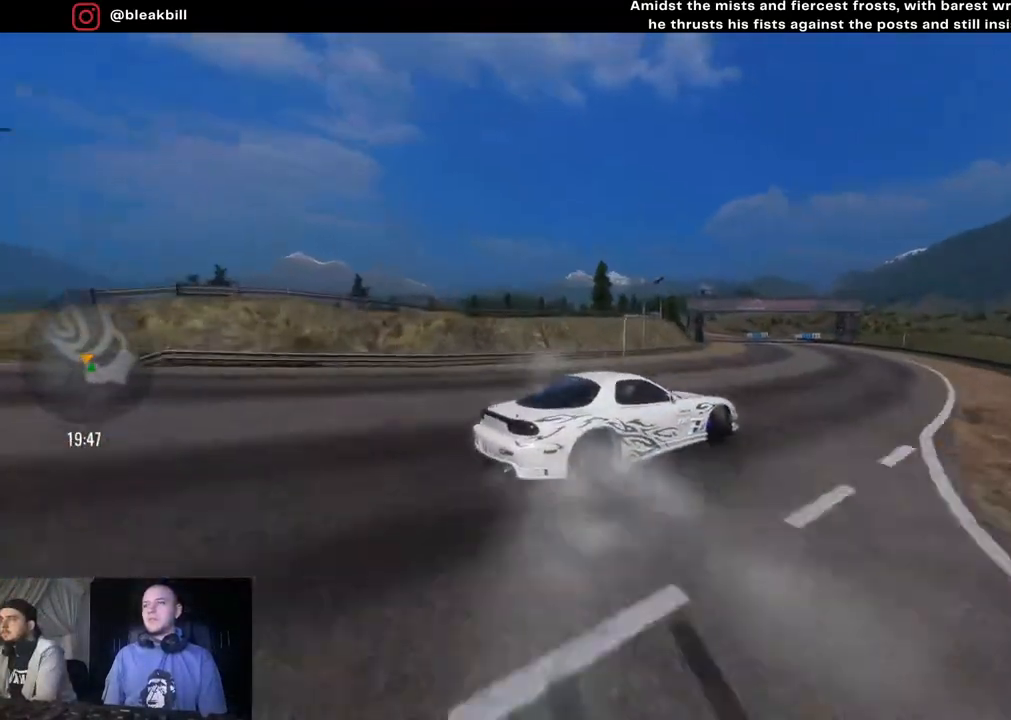
{"buttons": [], "left_stick": "right", "right_stick": "center", "events": [[400, "R2", "up"]]}
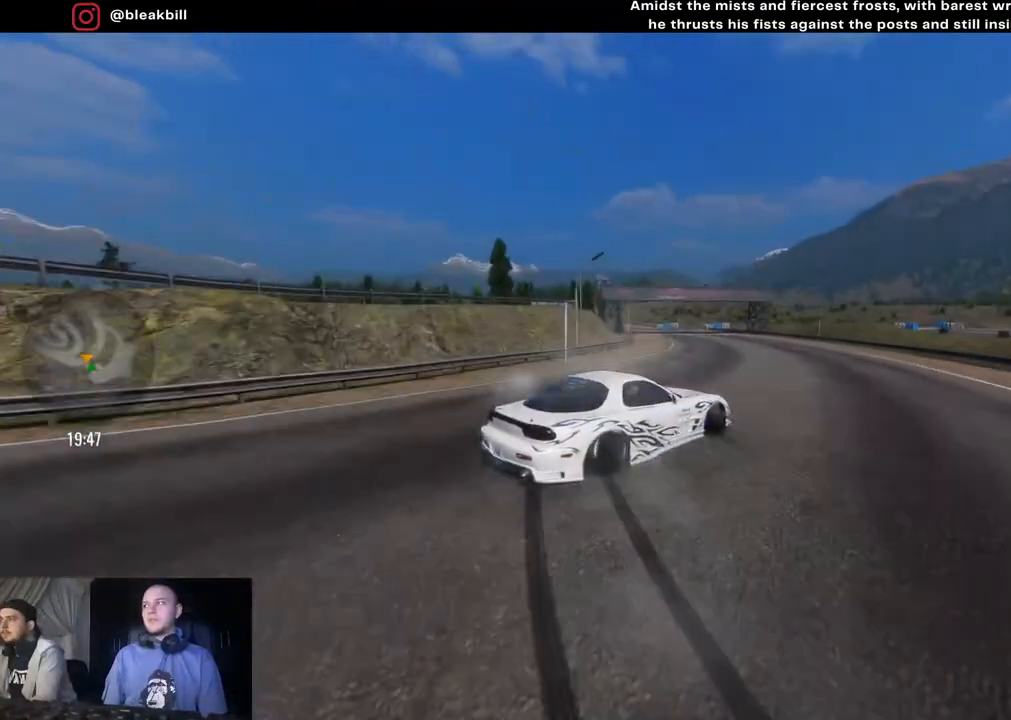
{"buttons": [], "left_stick": "right", "right_stick": "center", "events": []}
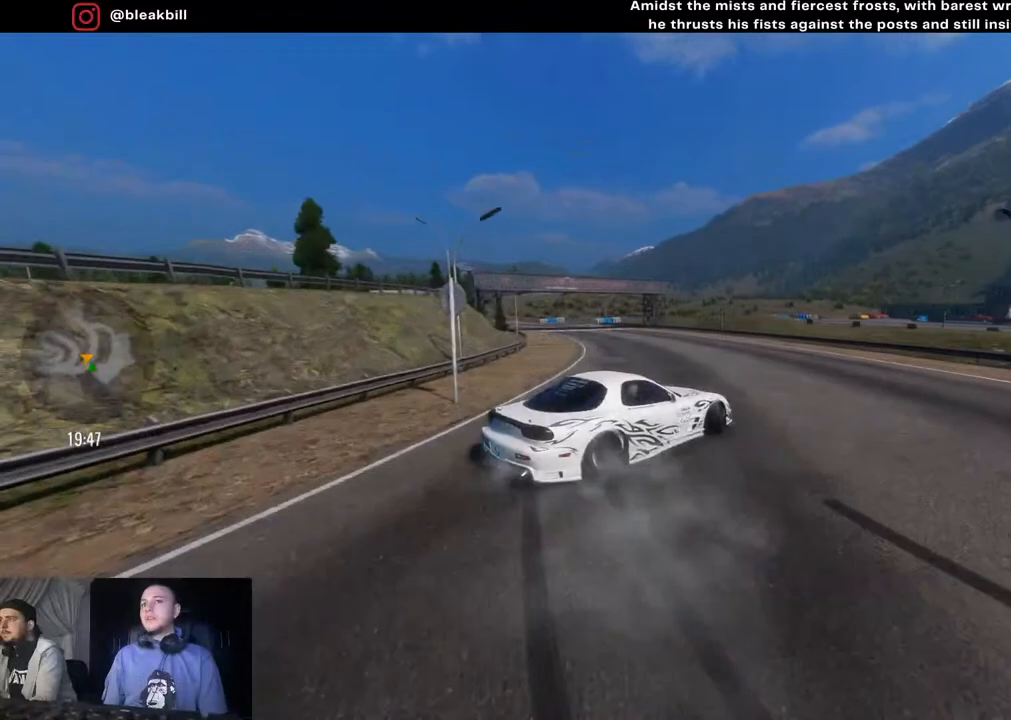
{"buttons": [], "left_stick": "center", "right_stick": "center", "events": [[400, "left_stick", "center"]]}
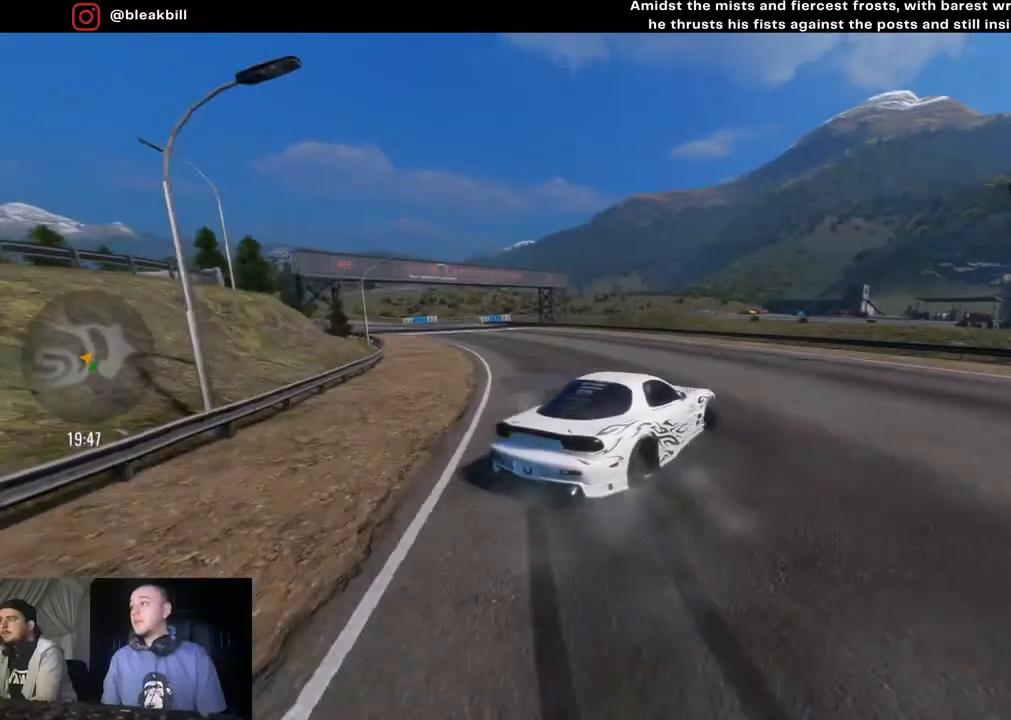
{"buttons": [], "left_stick": "left", "right_stick": "center", "events": [[50, "left_stick", "left"]]}
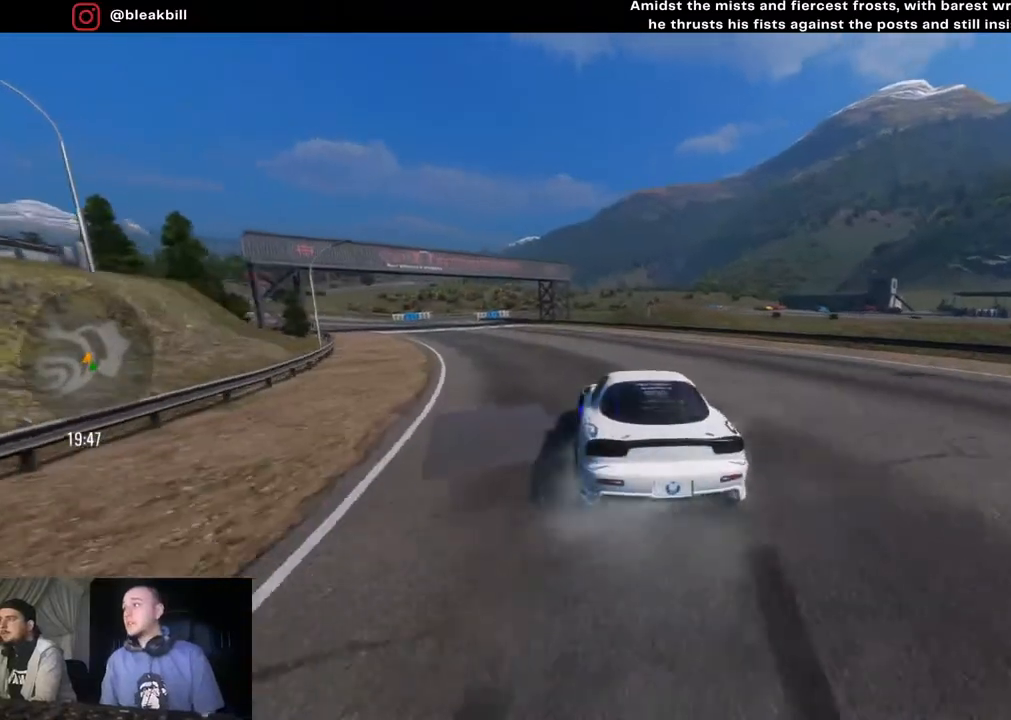
{"buttons": [], "left_stick": "left", "right_stick": "center", "events": [[67, "left_stick", "center"], [183, "left_stick", "left"], [350, "left_stick", "center"], [483, "left_stick", "left"]]}
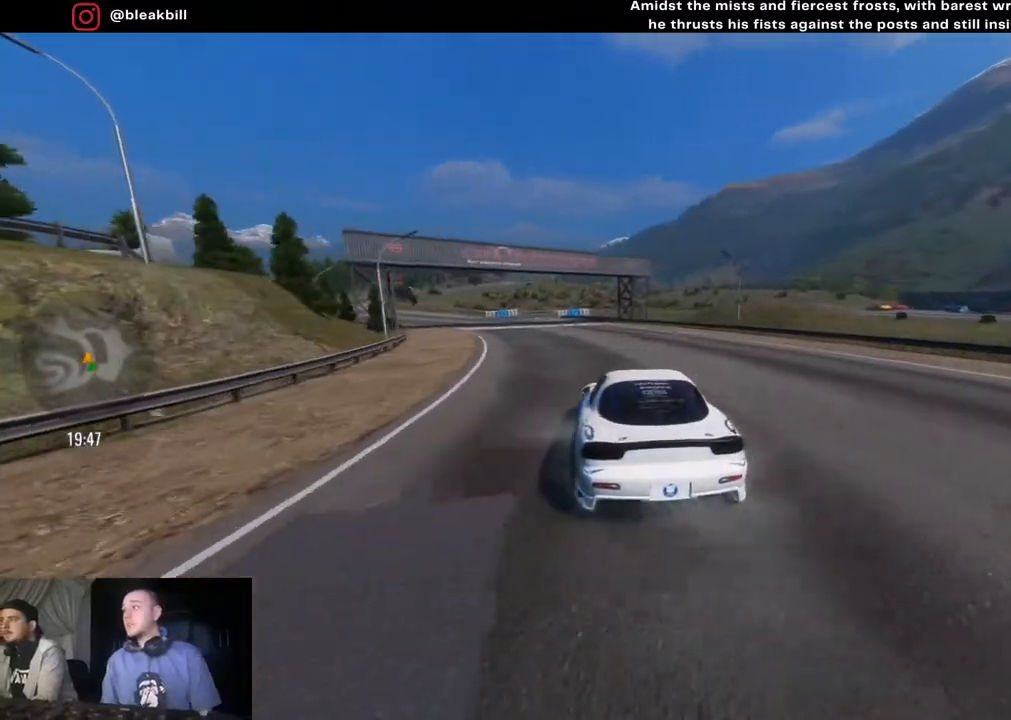
{"buttons": [], "left_stick": "center", "right_stick": "center", "events": [[150, "left_stick", "center"], [367, "left_stick", "left"], [433, "left_stick", "center"]]}
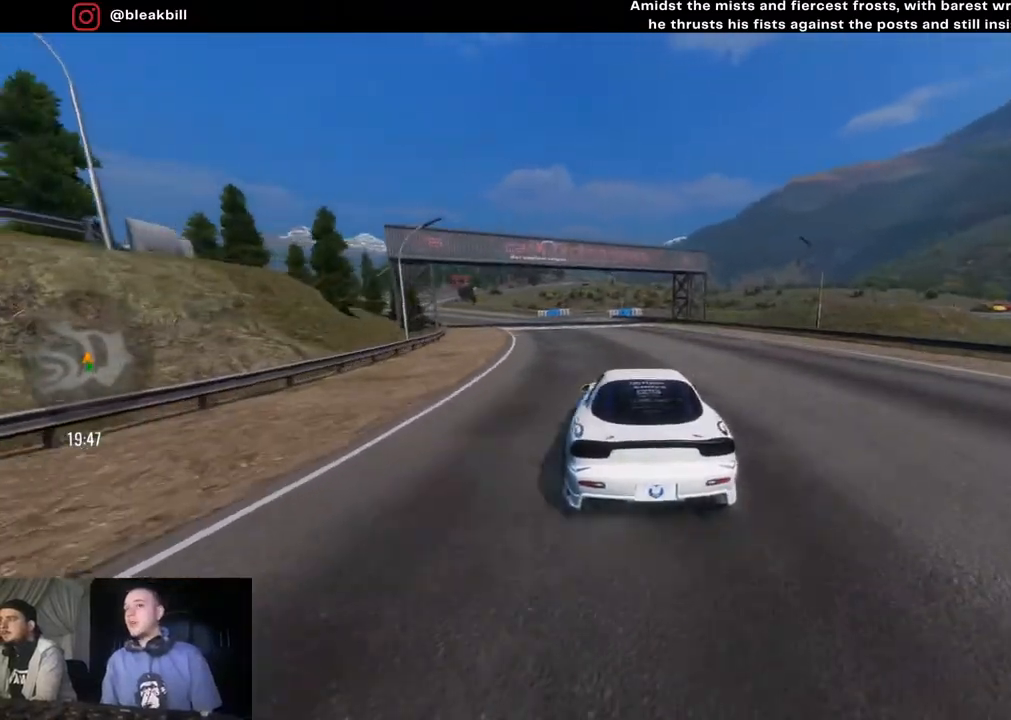
{"buttons": [], "left_stick": "center", "right_stick": "center", "events": [[83, "left_stick", "left"], [200, "left_stick", "center"]]}
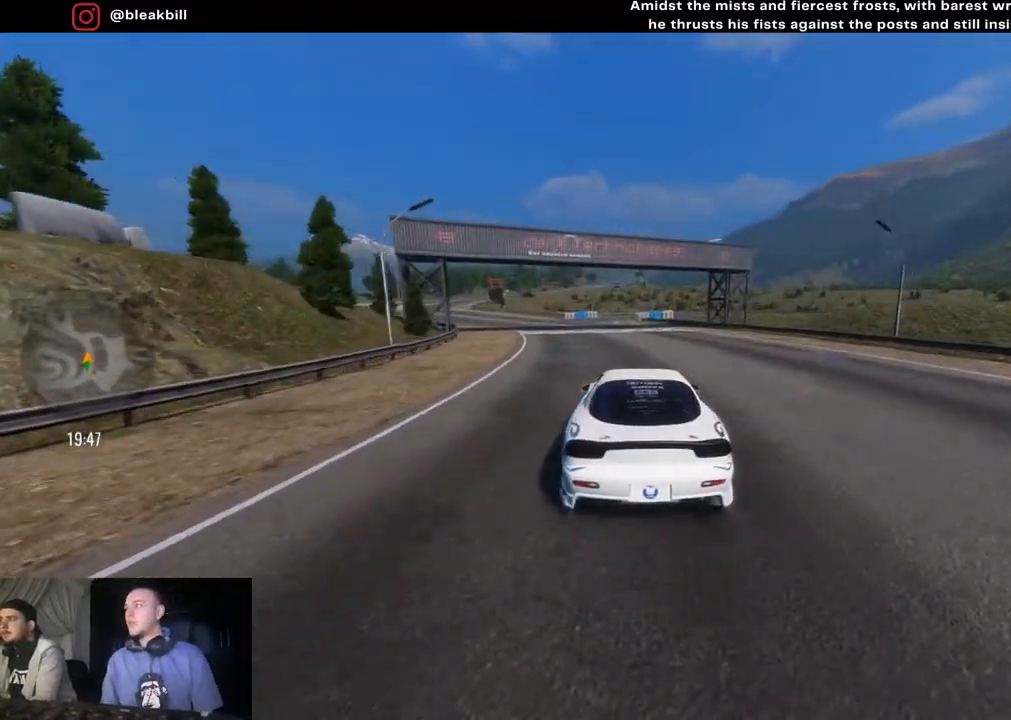
{"buttons": [], "left_stick": "center", "right_stick": "center", "events": []}
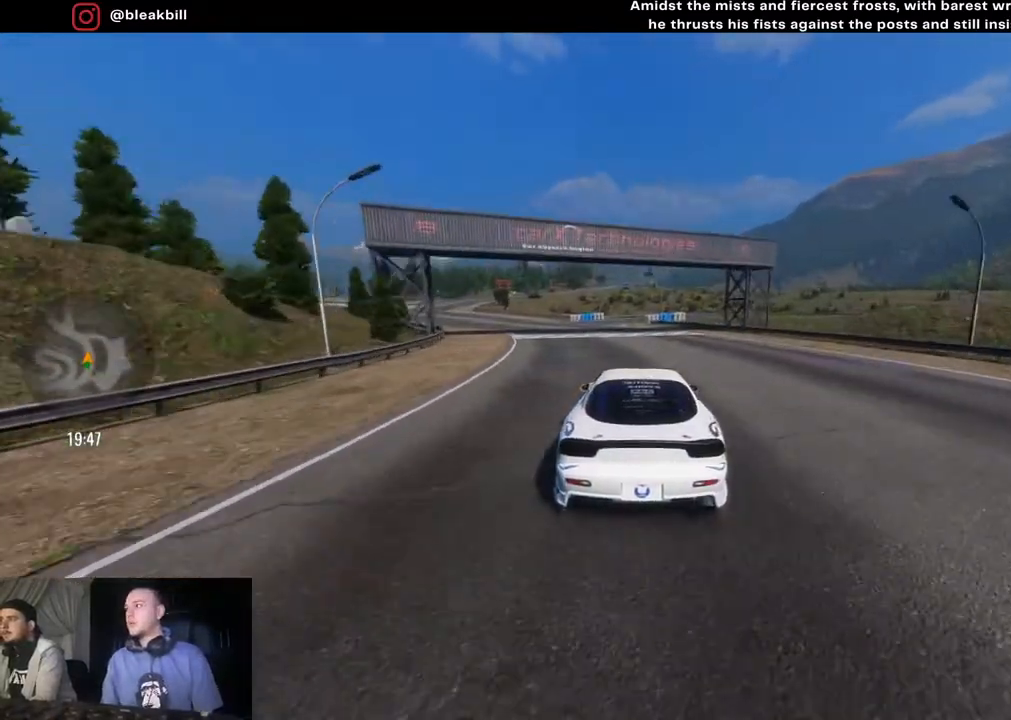
{"buttons": [], "left_stick": "left", "right_stick": "center", "events": [[67, "left_stick", "left"], [217, "left_stick", "center"], [367, "left_stick", "left"]]}
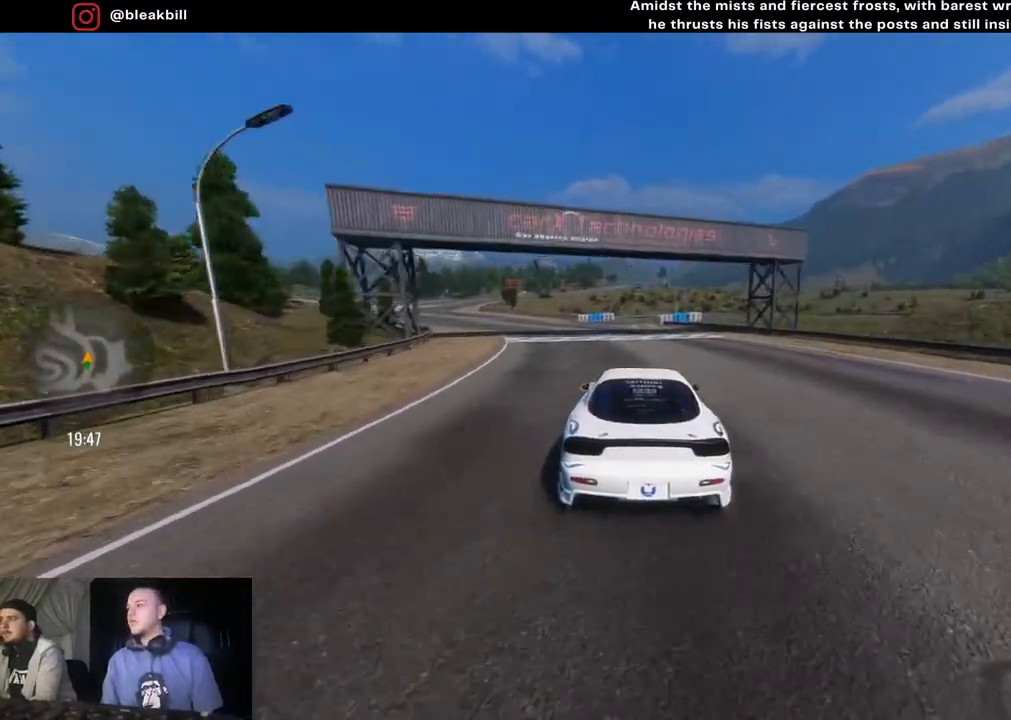
{"buttons": [], "left_stick": "center", "right_stick": "center", "events": [[33, "left_stick", "center"], [250, "left_stick", "left"], [467, "left_stick", "center"]]}
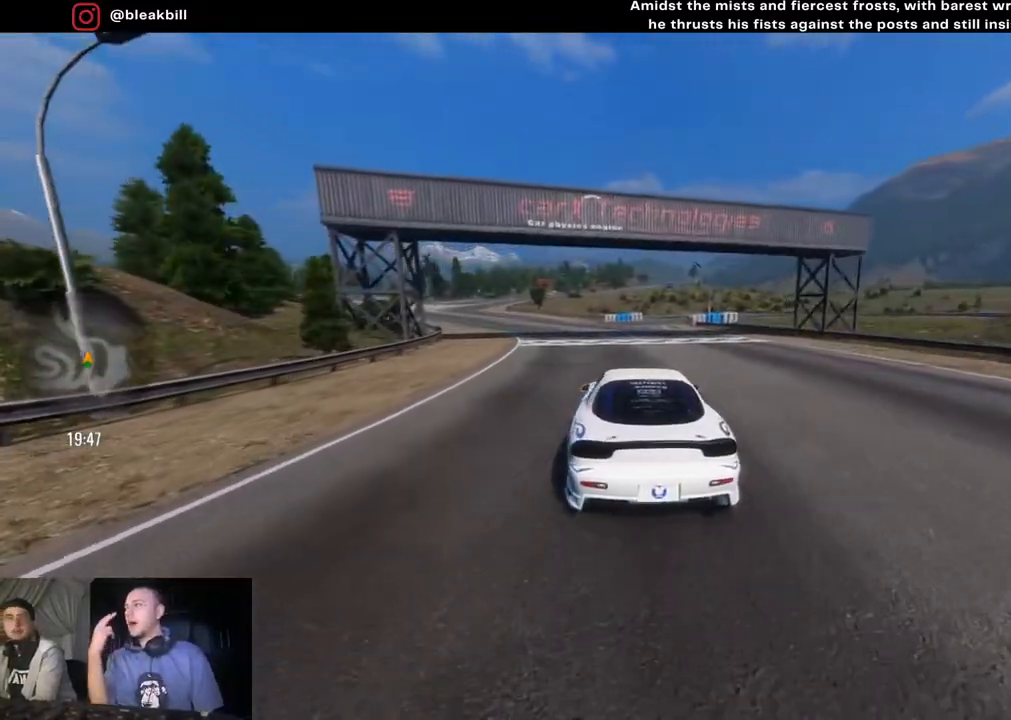
{"buttons": [], "left_stick": "left", "right_stick": "center", "events": [[83, "left_stick", "left"], [233, "left_stick", "center"], [367, "left_stick", "left"]]}
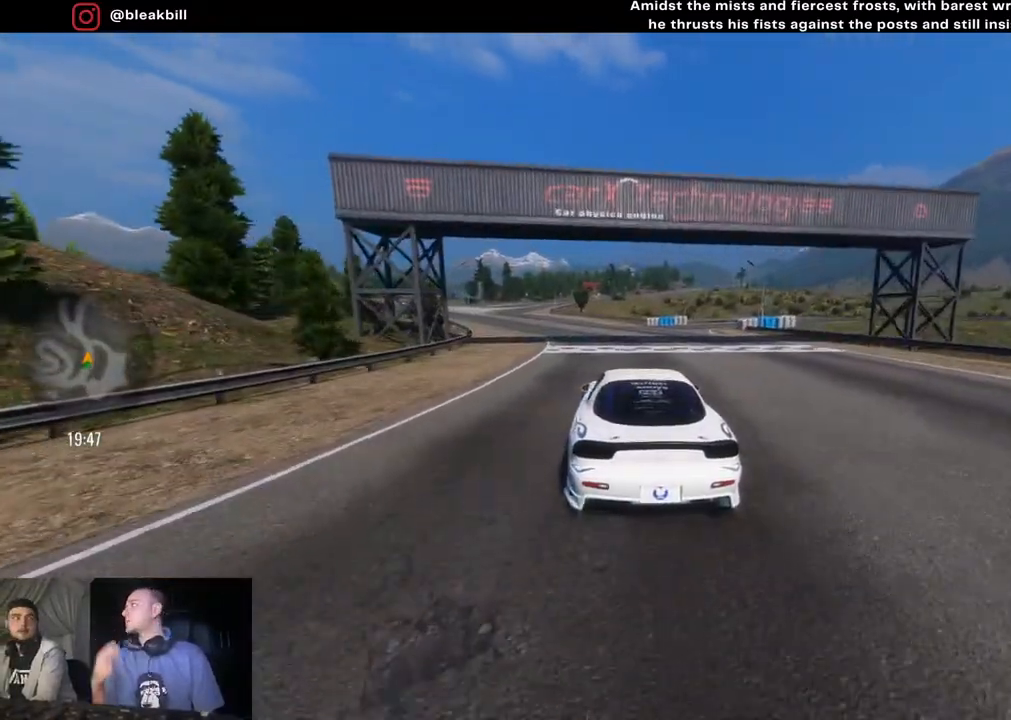
{"buttons": [], "left_stick": "center", "right_stick": "center", "events": [[50, "left_stick", "center"], [133, "left_stick", "left"], [300, "left_stick", "center"]]}
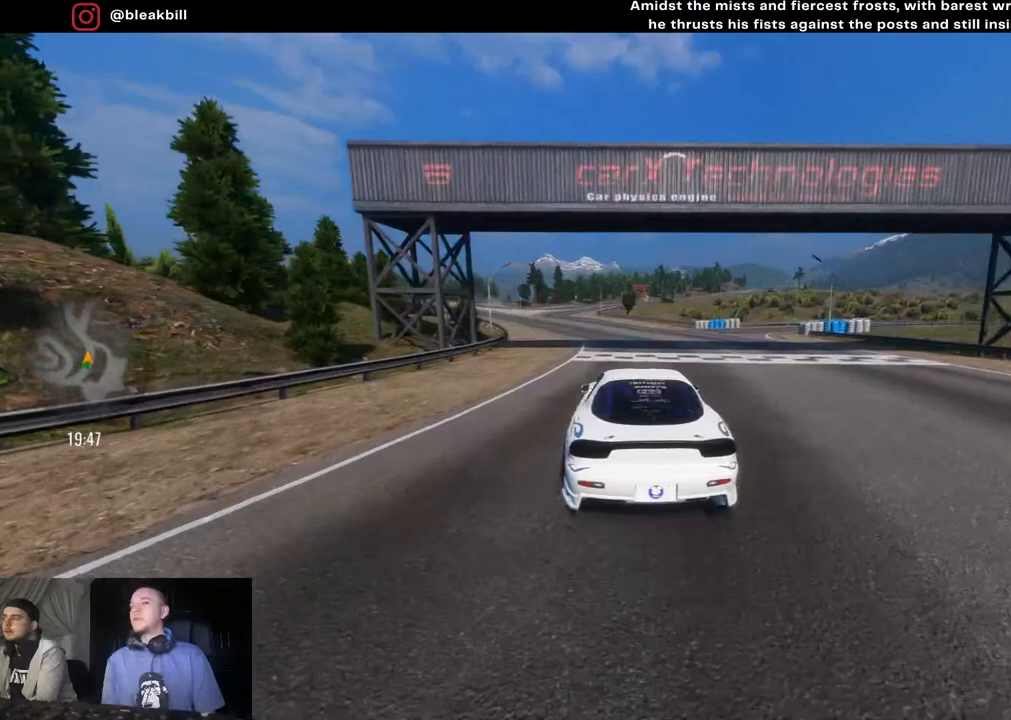
{"buttons": [], "left_stick": "center", "right_stick": "center", "events": [[117, "left_stick", "right"], [267, "left_stick", "center"], [317, "left_stick", "left"], [500, "left_stick", "center"]]}
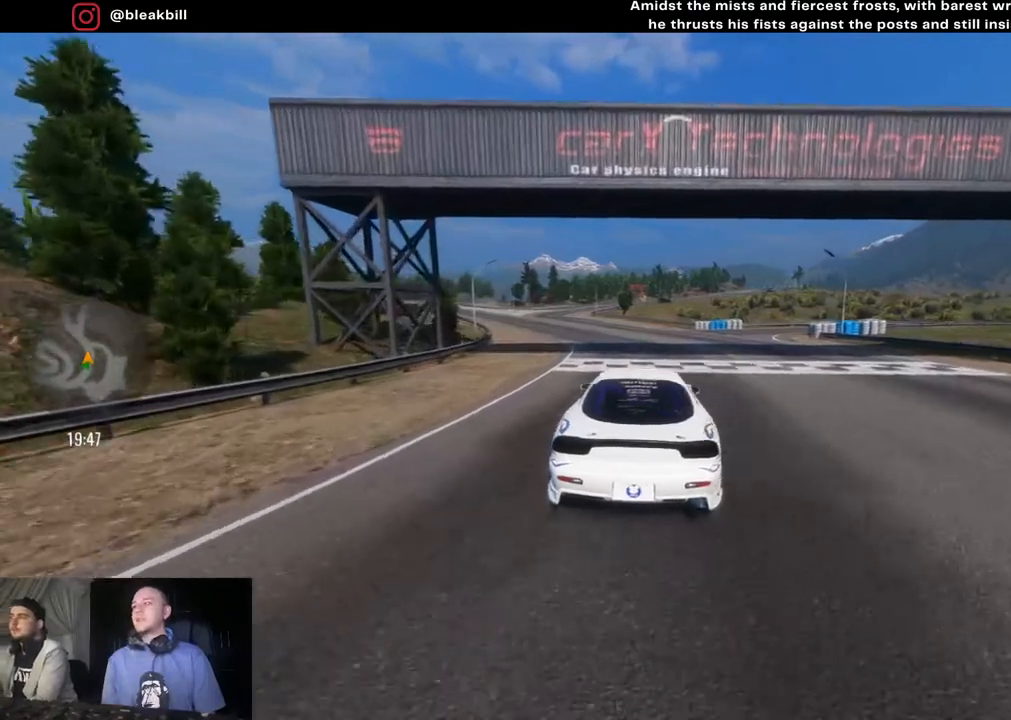
{"buttons": ["L2"], "left_stick": "center", "right_stick": "center", "events": [[100, "L2", "down"]]}
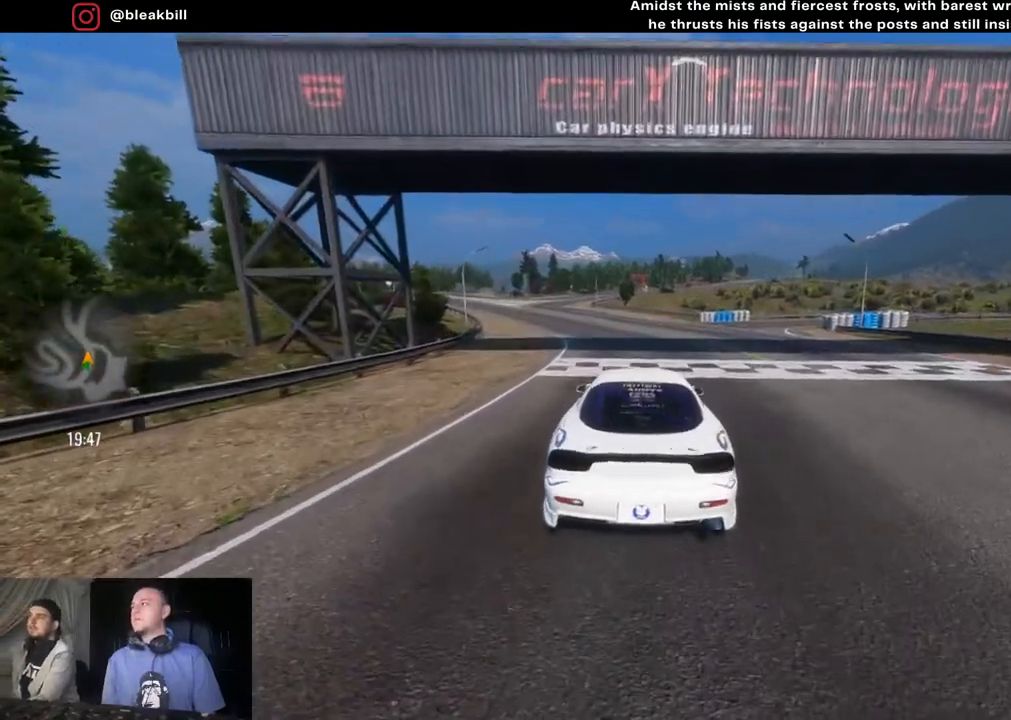
{"buttons": ["L2"], "left_stick": "center", "right_stick": "center", "events": []}
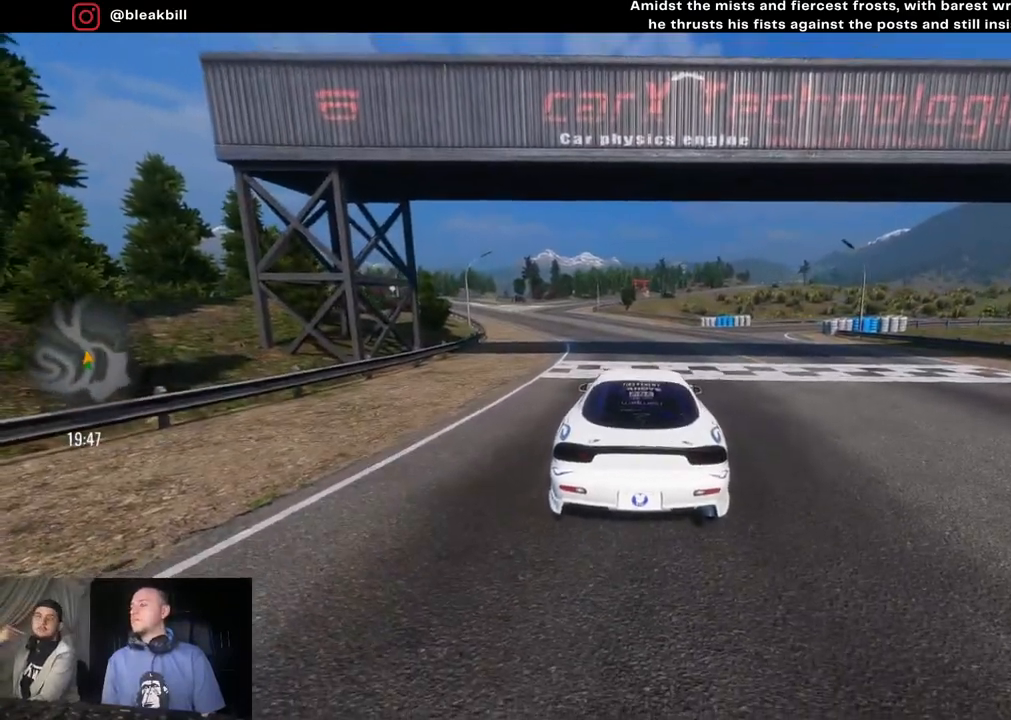
{"buttons": ["L2"], "left_stick": "center", "right_stick": "center", "events": []}
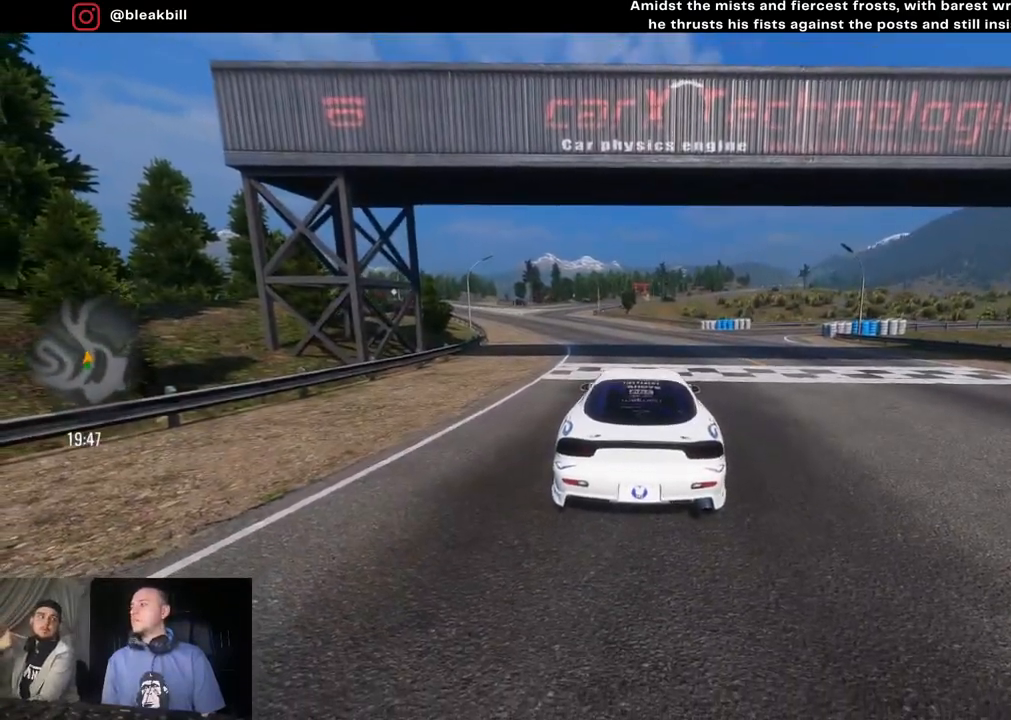
{"buttons": ["L2"], "left_stick": "center", "right_stick": "center", "events": []}
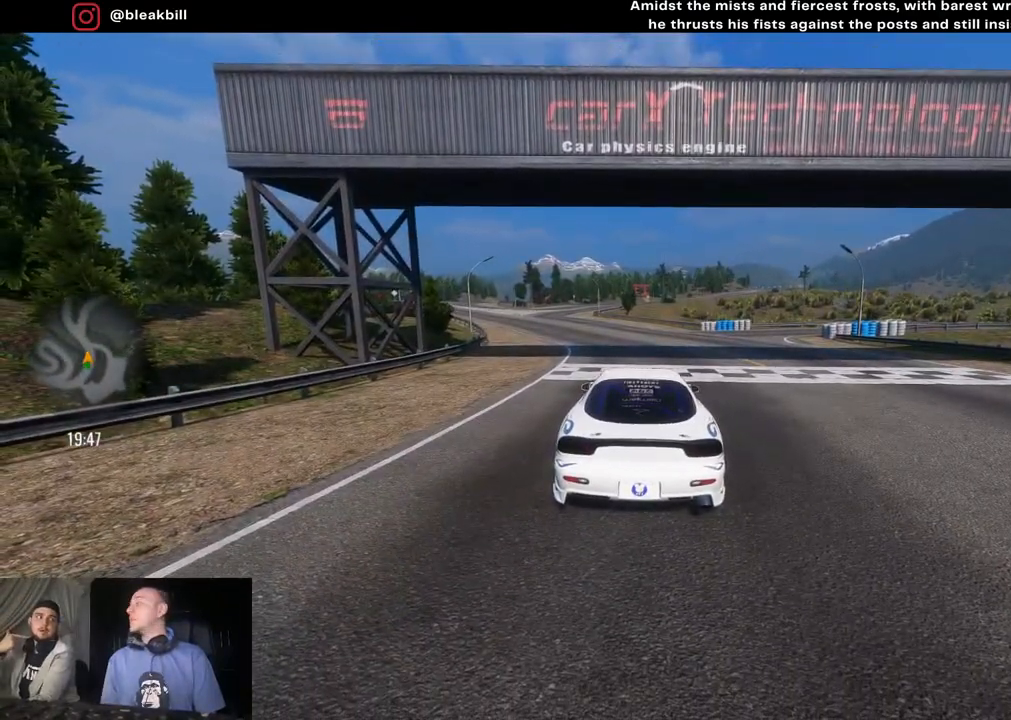
{"buttons": ["L2"], "left_stick": "center", "right_stick": "center", "events": []}
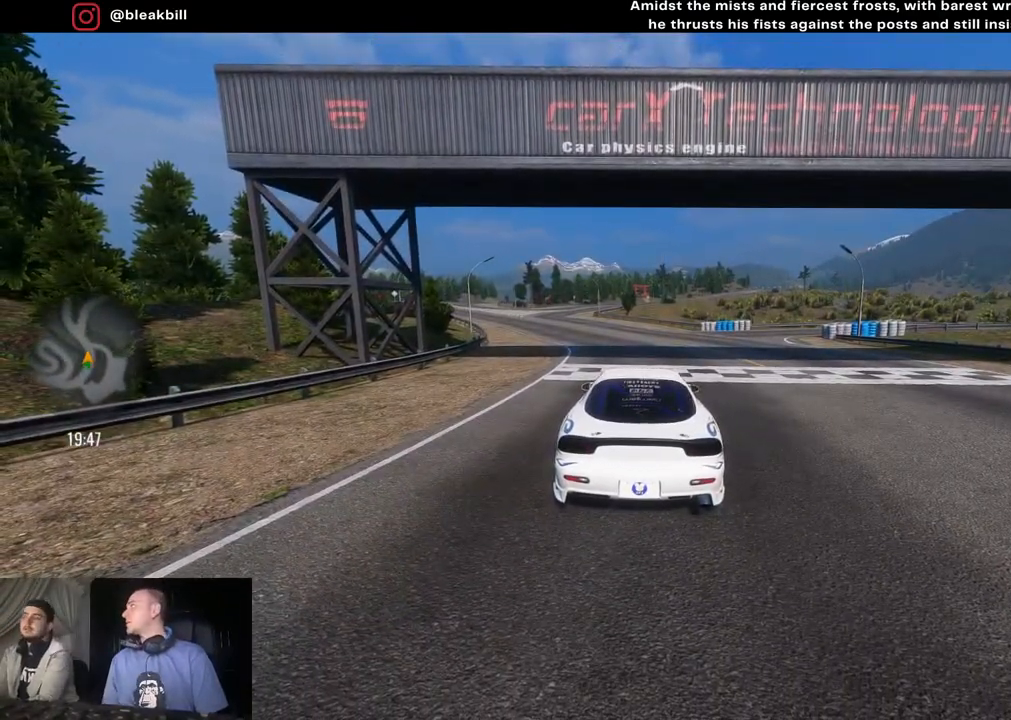
{"buttons": ["L2"], "left_stick": "center", "right_stick": "center", "events": []}
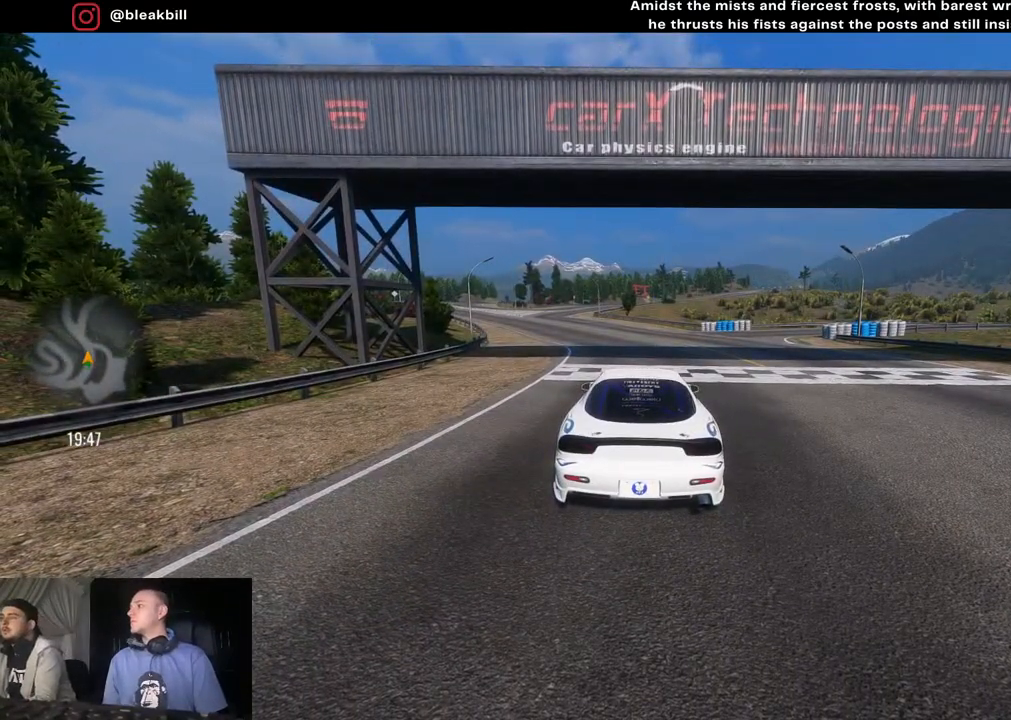
{"buttons": ["L2"], "left_stick": "center", "right_stick": "center", "events": []}
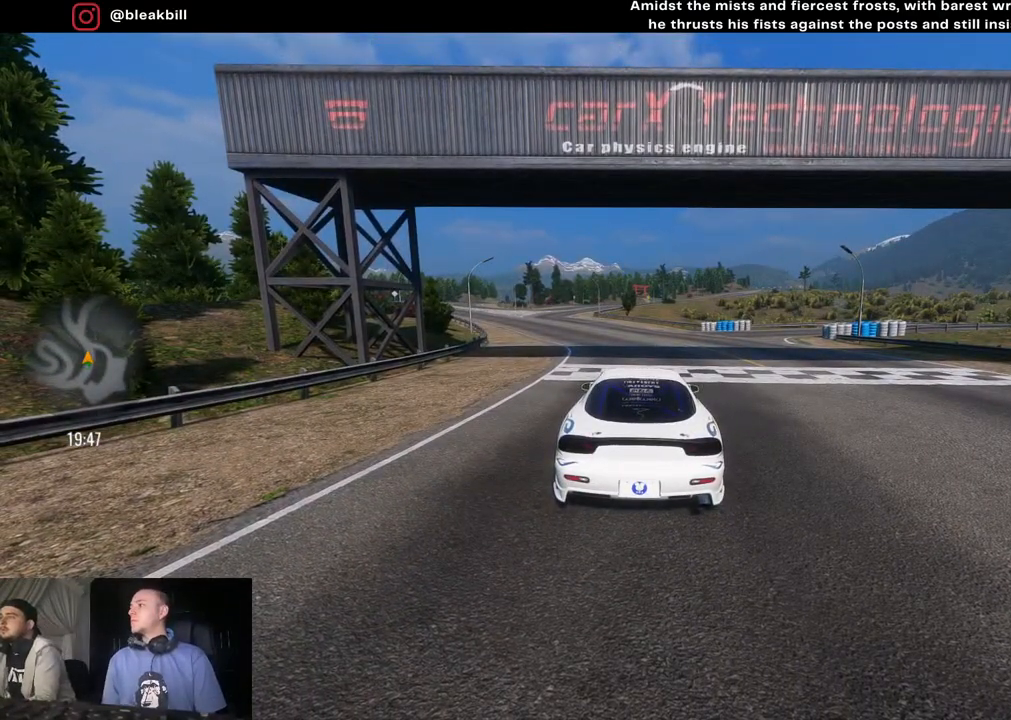
{"buttons": ["L2"], "left_stick": "center", "right_stick": "center", "events": []}
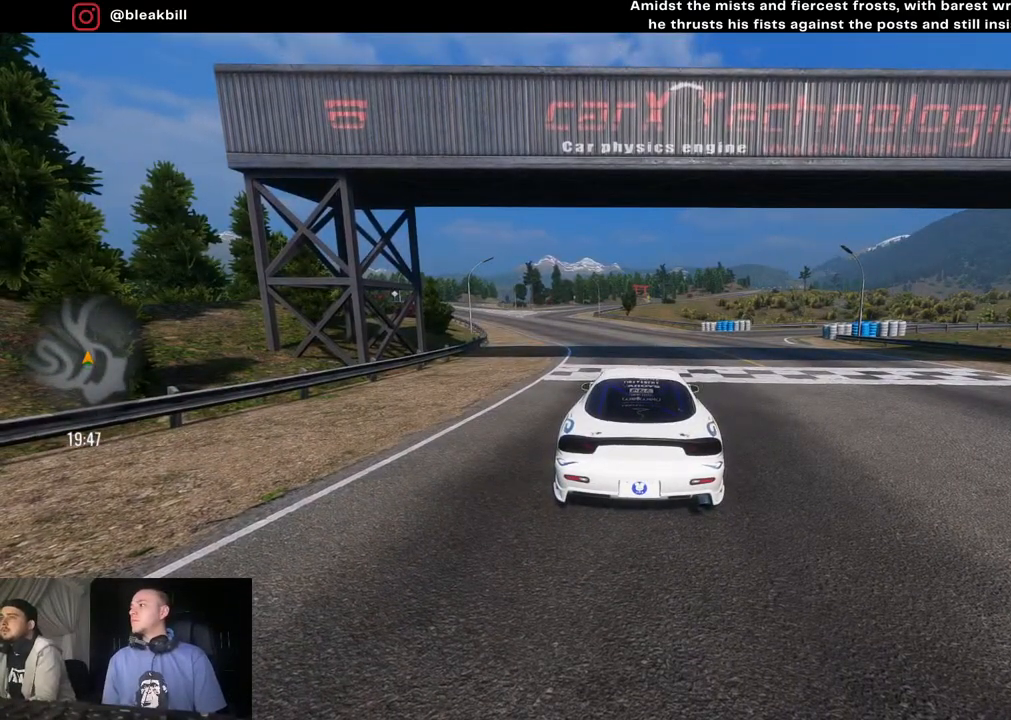
{"buttons": ["L2"], "left_stick": "center", "right_stick": "center", "events": []}